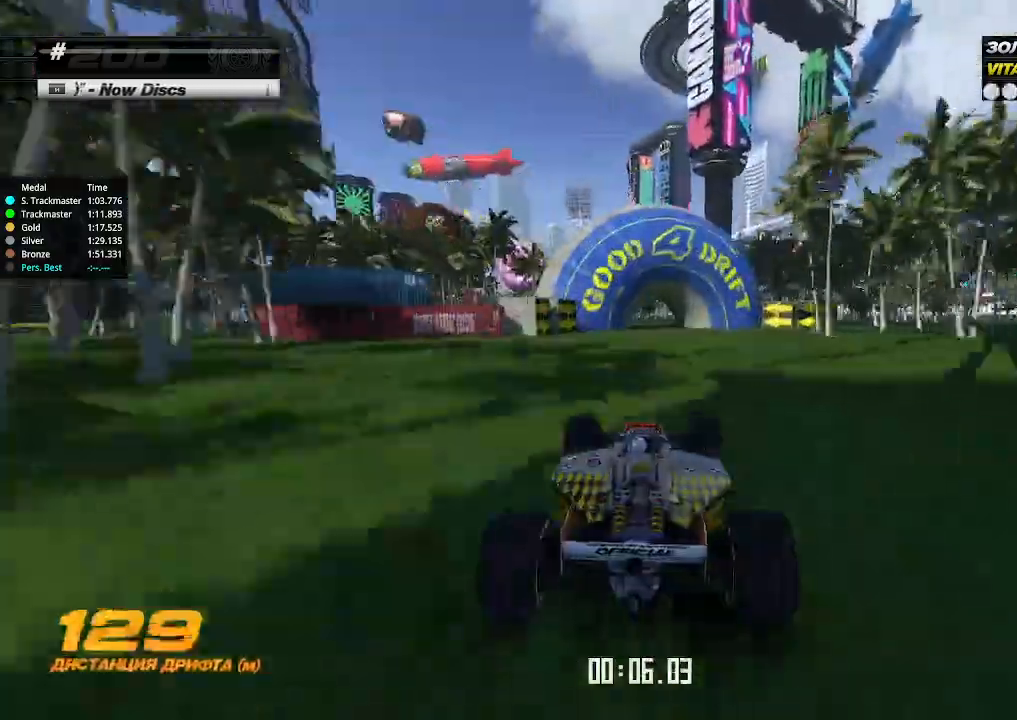
Gameplay with keyboard; each line is a JSON object with the keys held at the frame after it. "events" lists presses ("down") and releases ("up") of "down", "left", "right" and "up" between this image and that frame as [ms after this image, input, new state], when the widget could be followed in between. No other keys are recorded. Mouse input is not recorded.
{"keys": ["left", "up"], "events": [[133, "left", "up"], [267, "left", "down"], [367, "left", "up"], [400, "left", "down"]]}
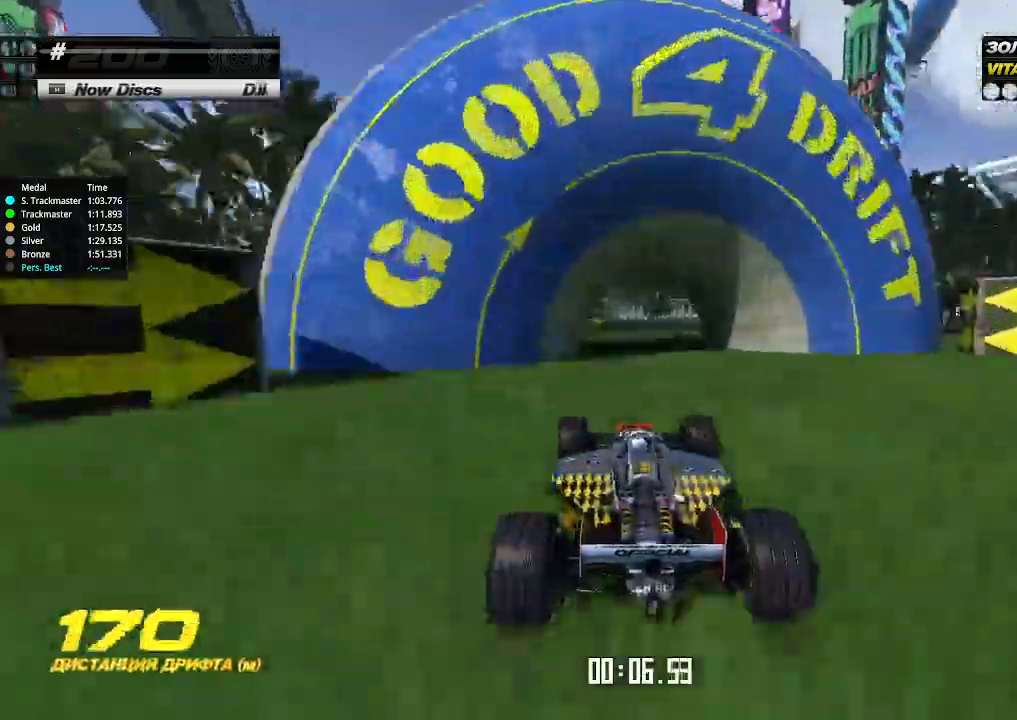
{"keys": ["up"], "events": [[133, "left", "up"], [233, "left", "down"], [367, "left", "up"]]}
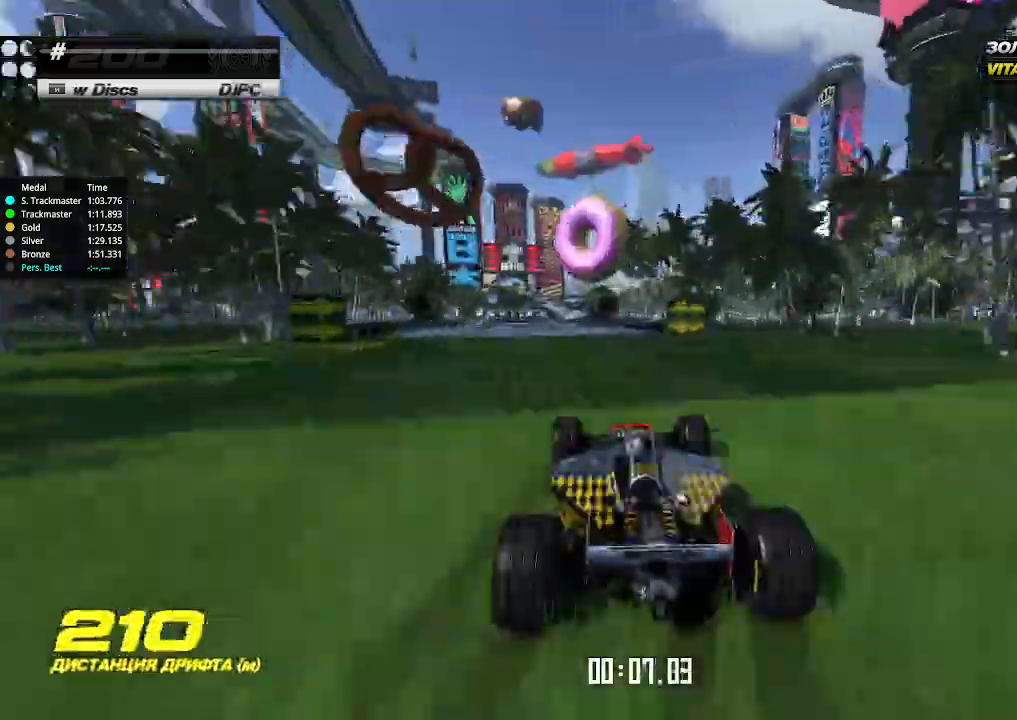
{"keys": ["left", "up"], "events": [[33, "left", "down"], [300, "left", "up"], [433, "left", "down"]]}
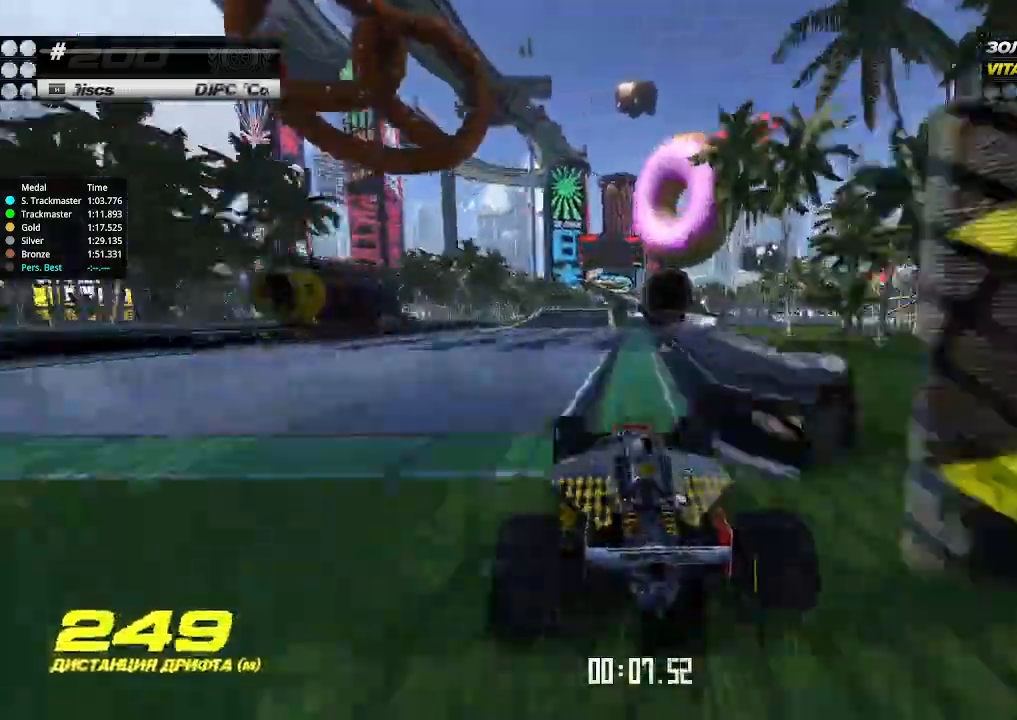
{"keys": ["right", "up"], "events": [[33, "left", "up"], [333, "right", "down"]]}
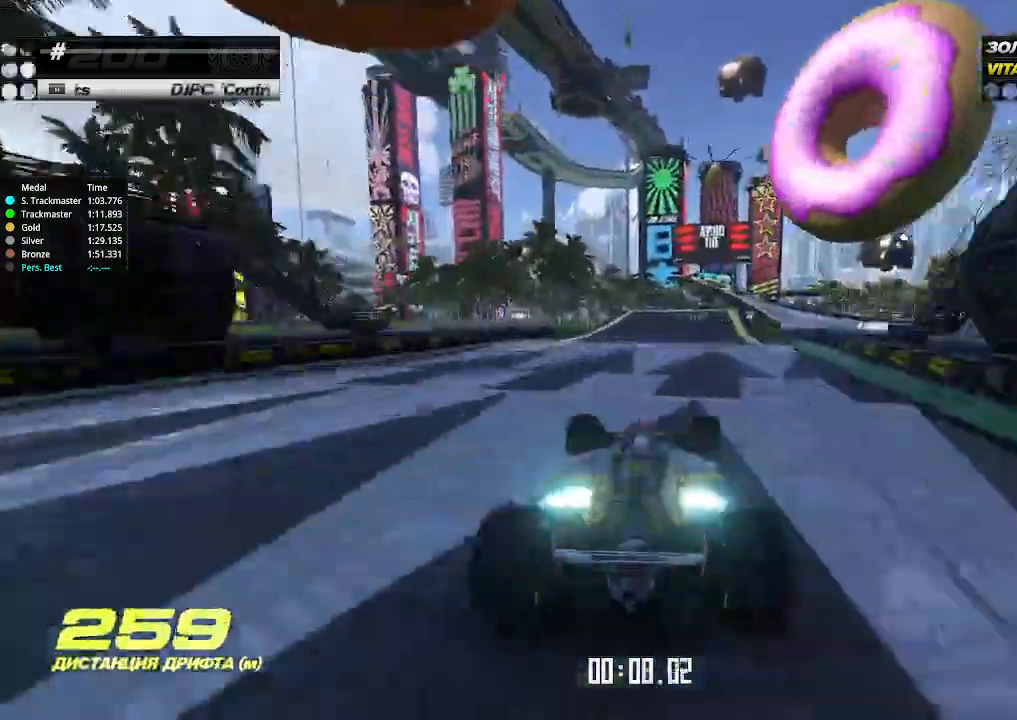
{"keys": ["right", "up"], "events": [[133, "right", "up"], [267, "left", "down"], [400, "left", "up"], [500, "right", "down"]]}
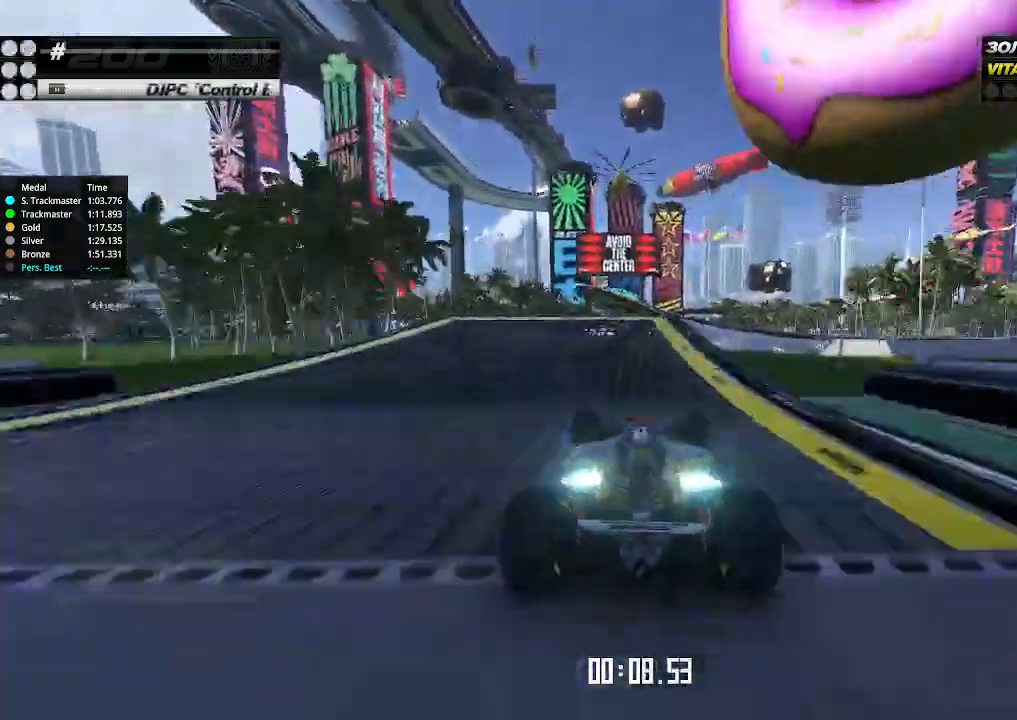
{"keys": ["up"], "events": [[100, "right", "up"]]}
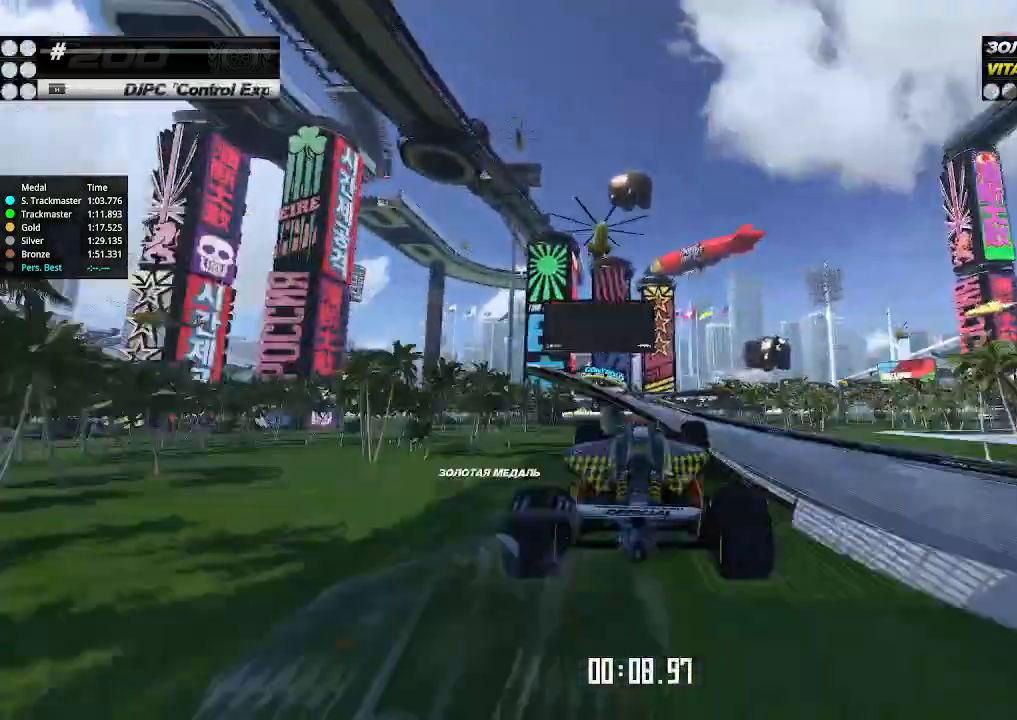
{"keys": ["left", "up"], "events": [[100, "left", "down"]]}
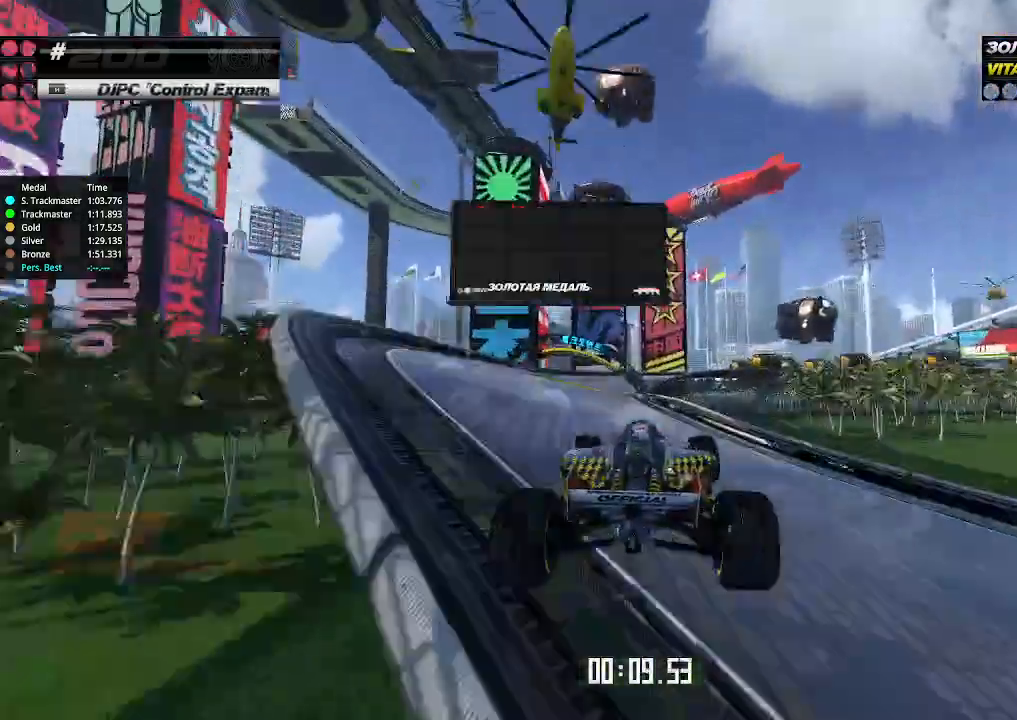
{"keys": ["left", "up"], "events": [[333, "left", "up"], [333, "right", "down"], [367, "right", "up"], [400, "left", "down"]]}
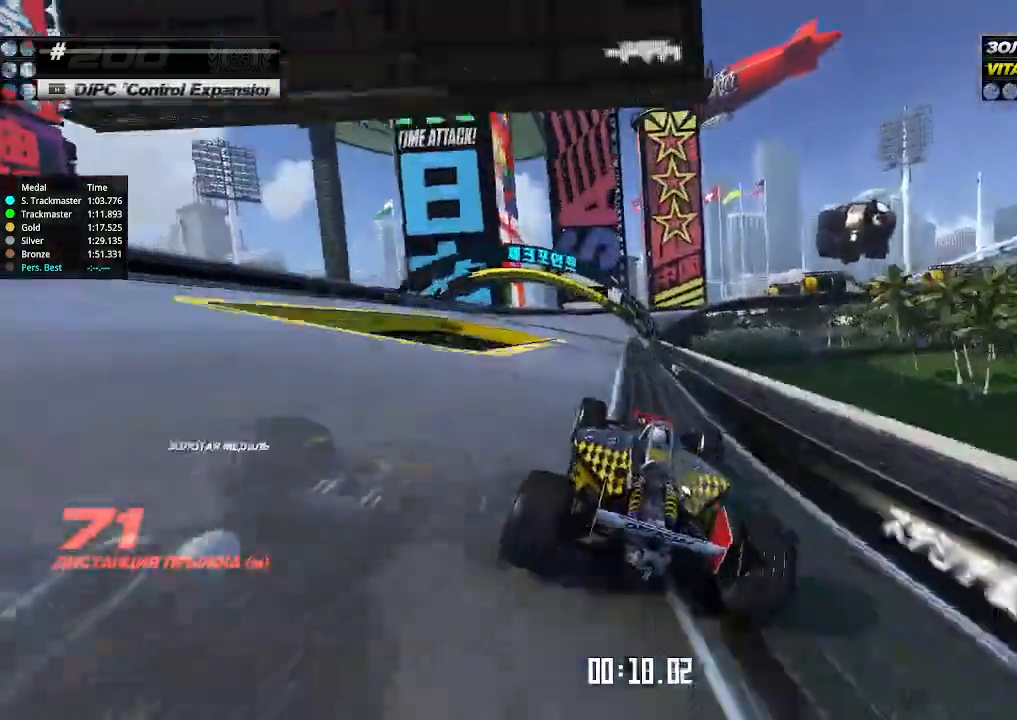
{"keys": ["left", "up"], "events": [[200, "left", "up"], [200, "right", "down"], [300, "right", "up"], [333, "left", "down"]]}
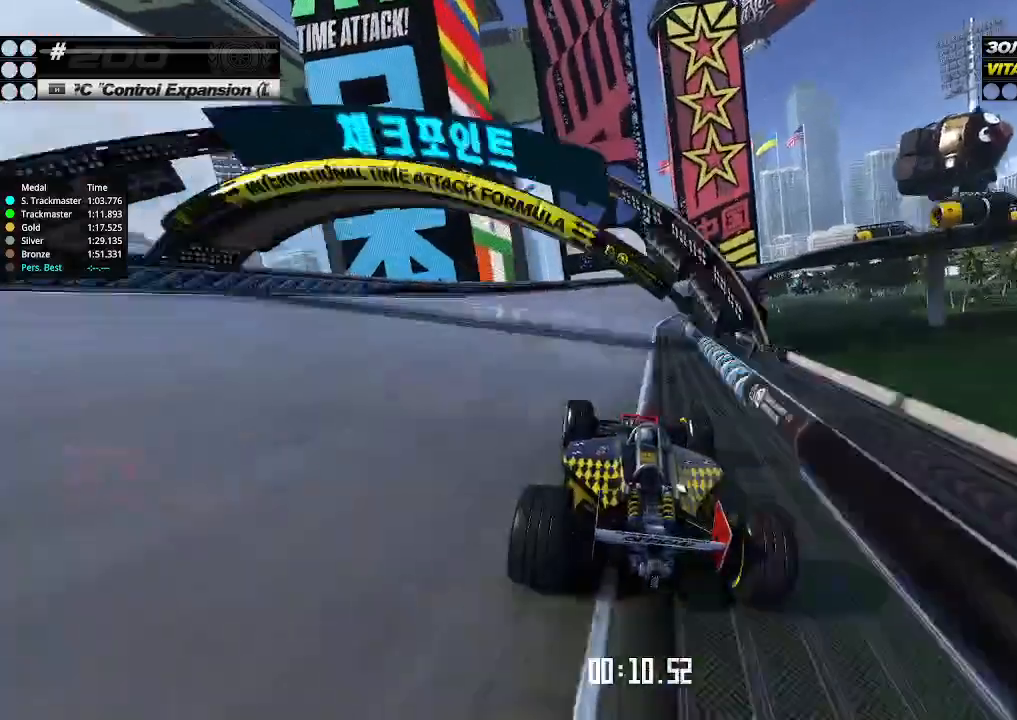
{"keys": ["right", "up"], "events": [[33, "left", "up"], [33, "right", "down"], [133, "down", "down"], [167, "up", "up"], [433, "down", "up"], [433, "up", "down"]]}
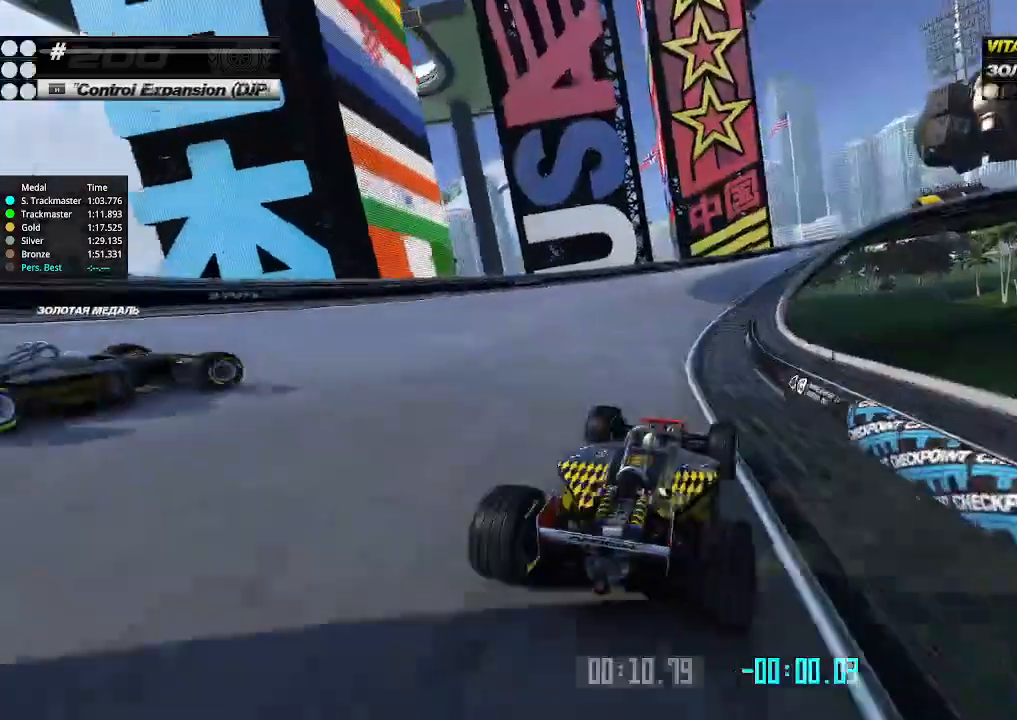
{"keys": ["right", "up"], "events": [[33, "left", "down"], [33, "right", "up"], [200, "left", "up"], [200, "right", "down"], [333, "left", "down"], [333, "right", "up"], [400, "left", "up"], [400, "right", "down"]]}
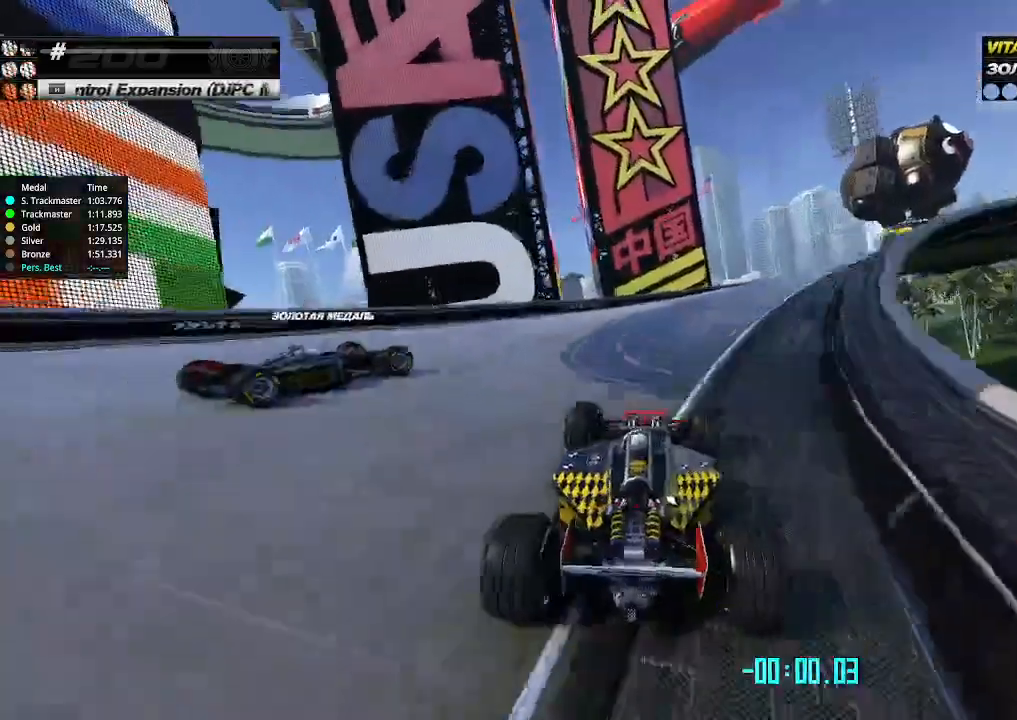
{"keys": ["up"], "events": [[267, "right", "up"], [267, "up", "up"], [300, "up", "down"]]}
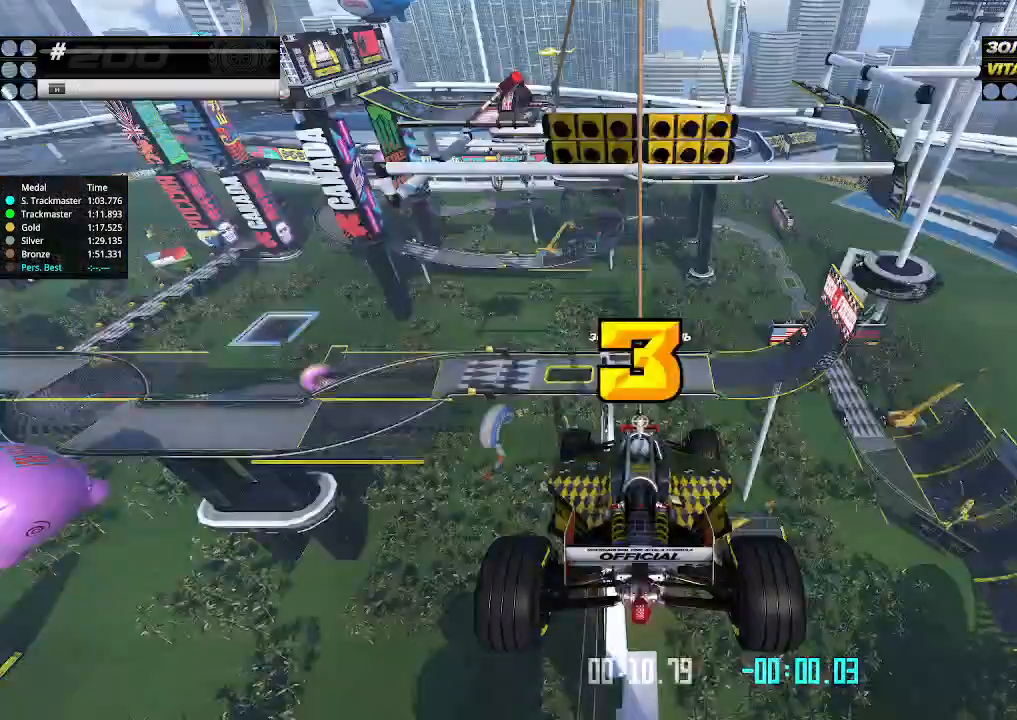
{"keys": ["up"], "events": [[33, "up", "up"], [500, "up", "down"]]}
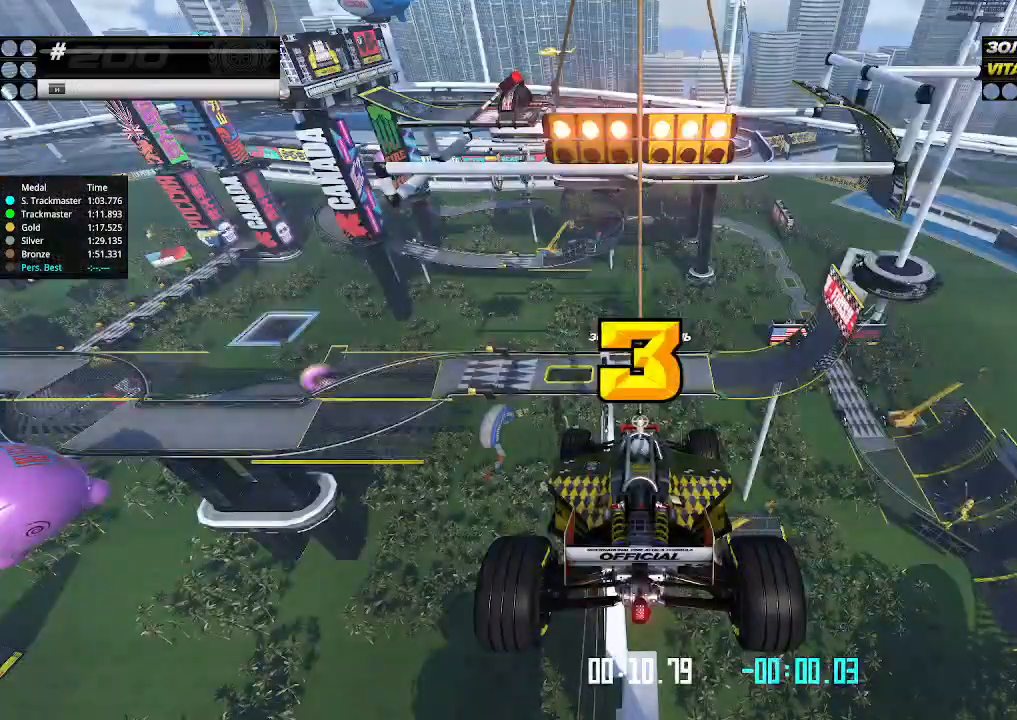
{"keys": ["up"], "events": []}
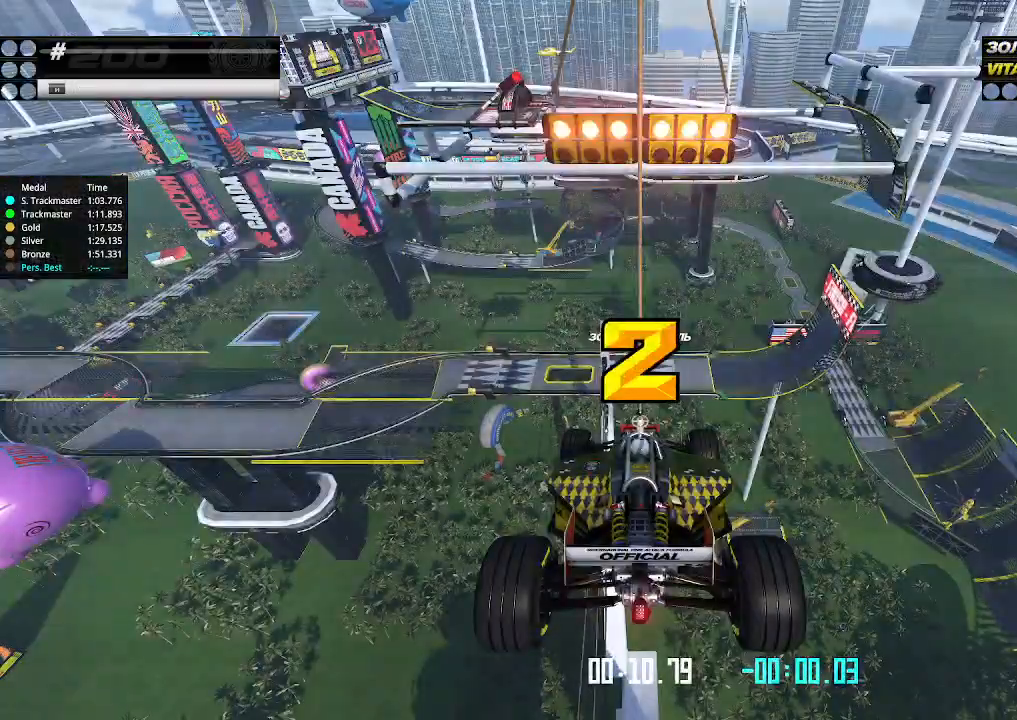
{"keys": ["up"], "events": []}
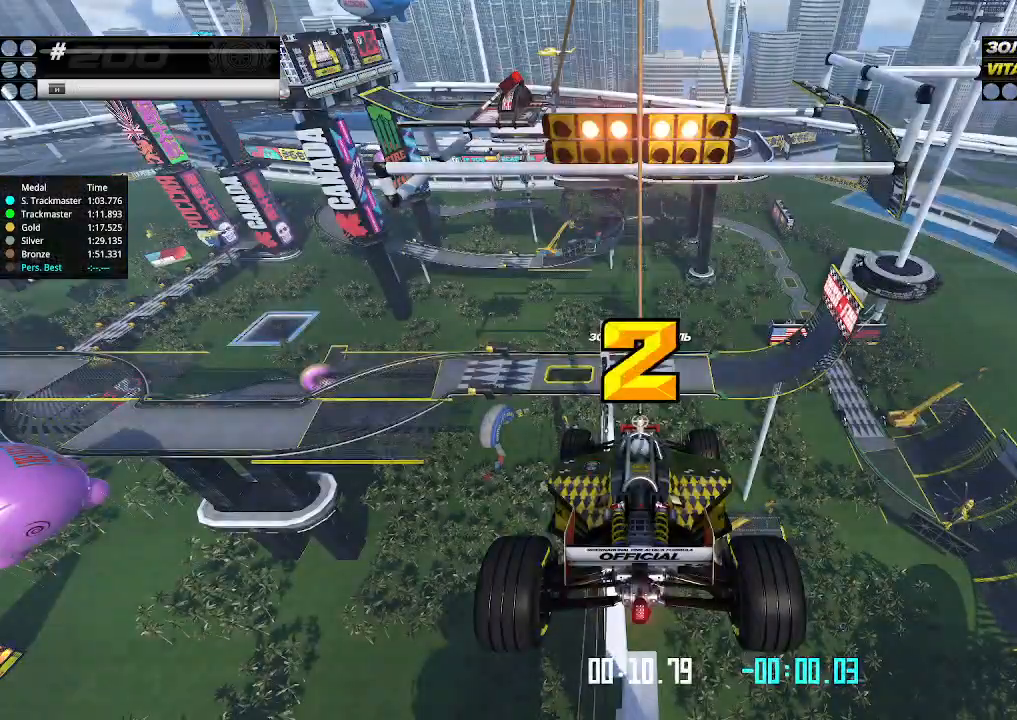
{"keys": ["up"], "events": []}
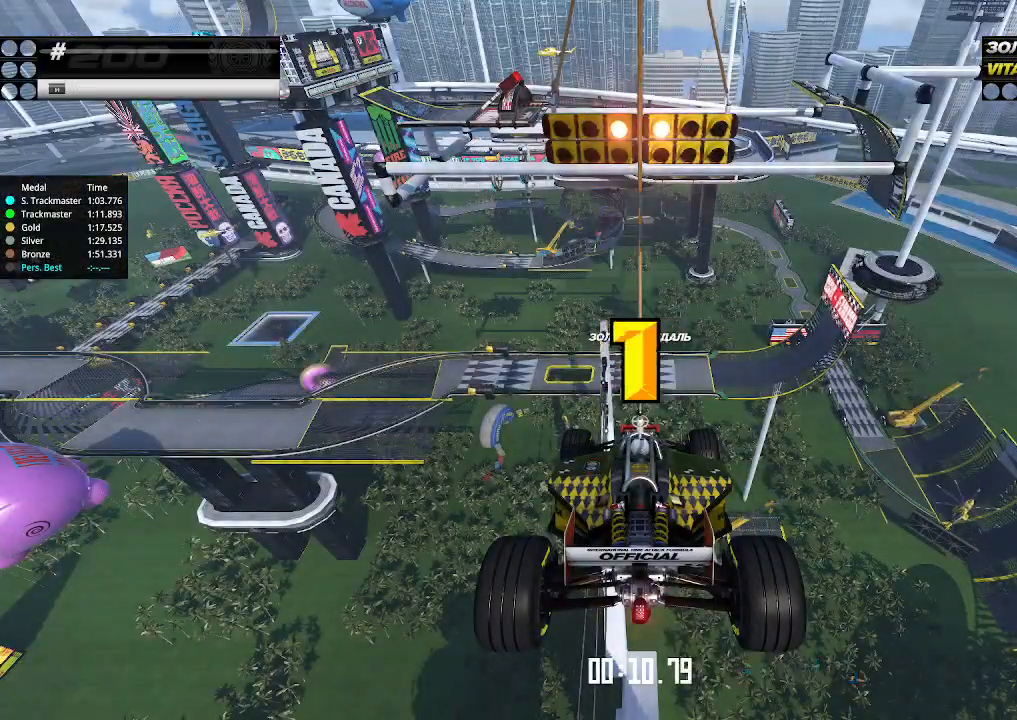
{"keys": ["up"], "events": []}
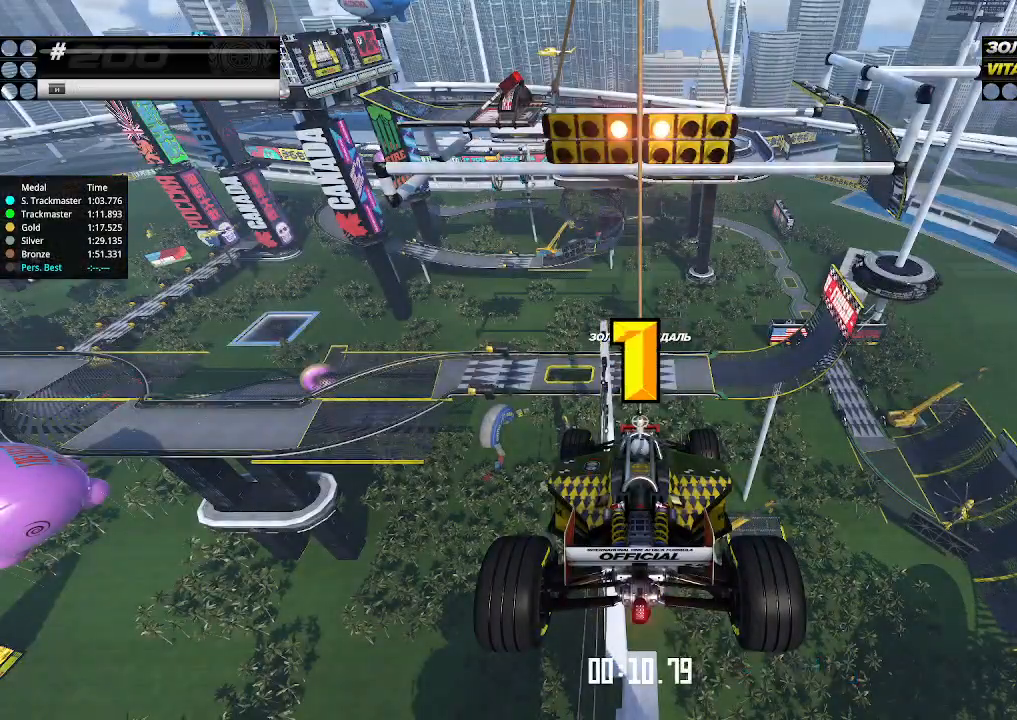
{"keys": ["up"], "events": []}
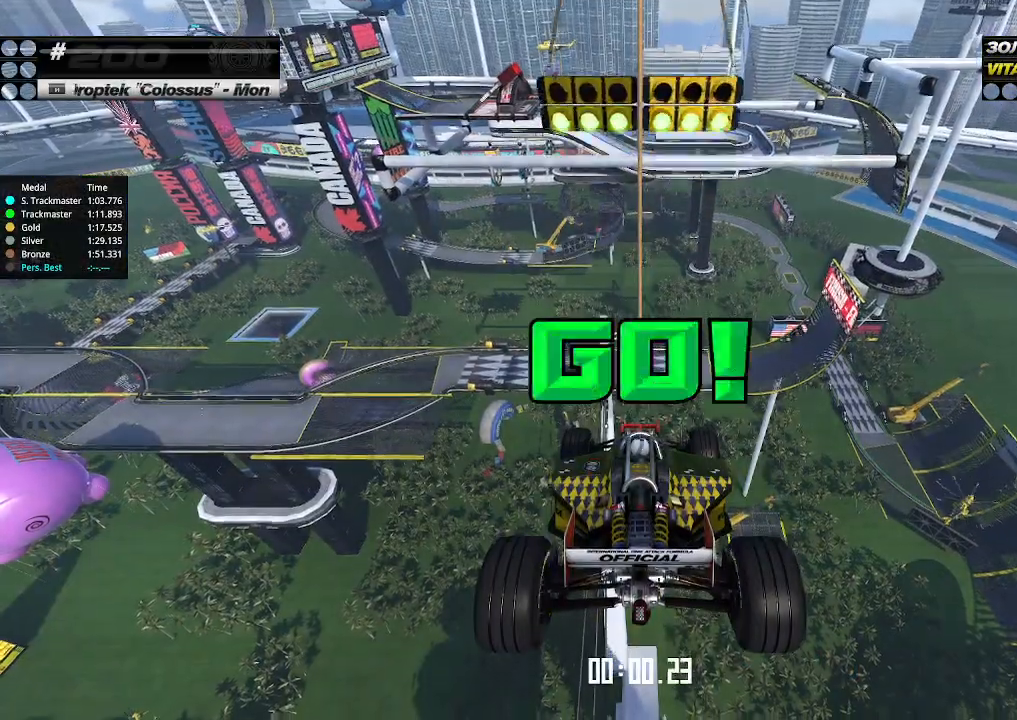
{"keys": ["up"], "events": []}
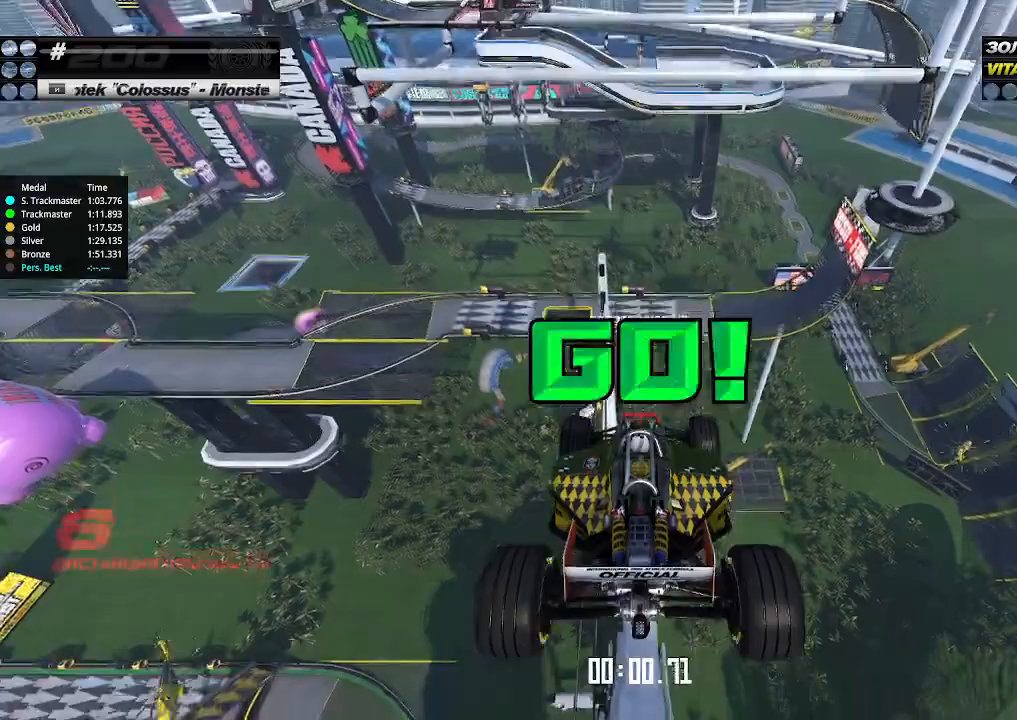
{"keys": ["up"], "events": []}
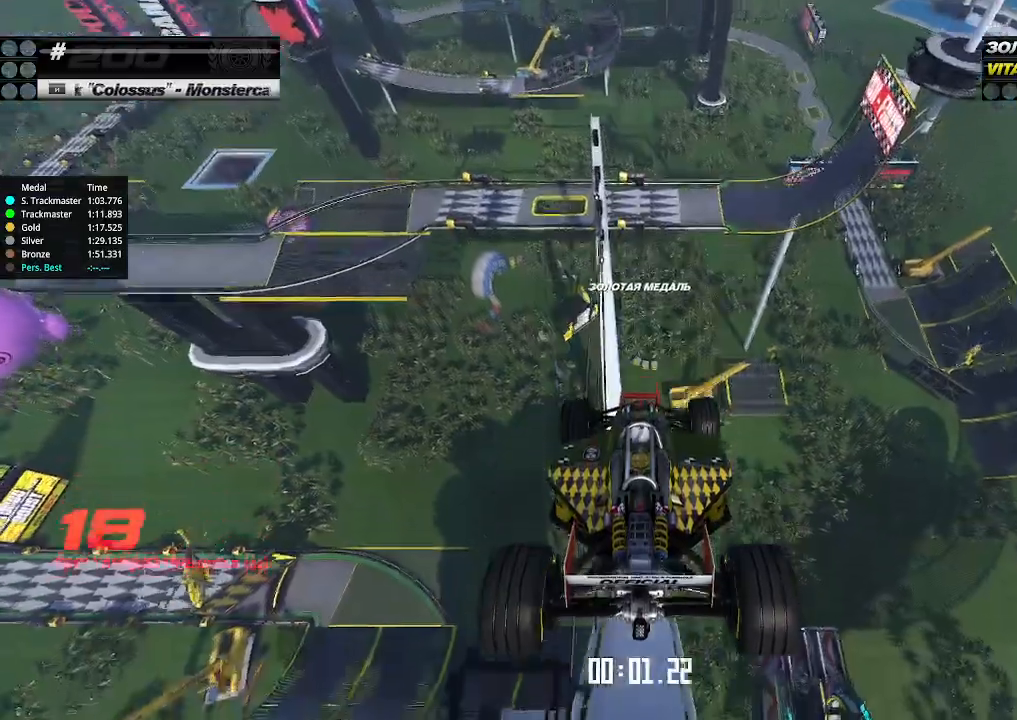
{"keys": ["up"], "events": []}
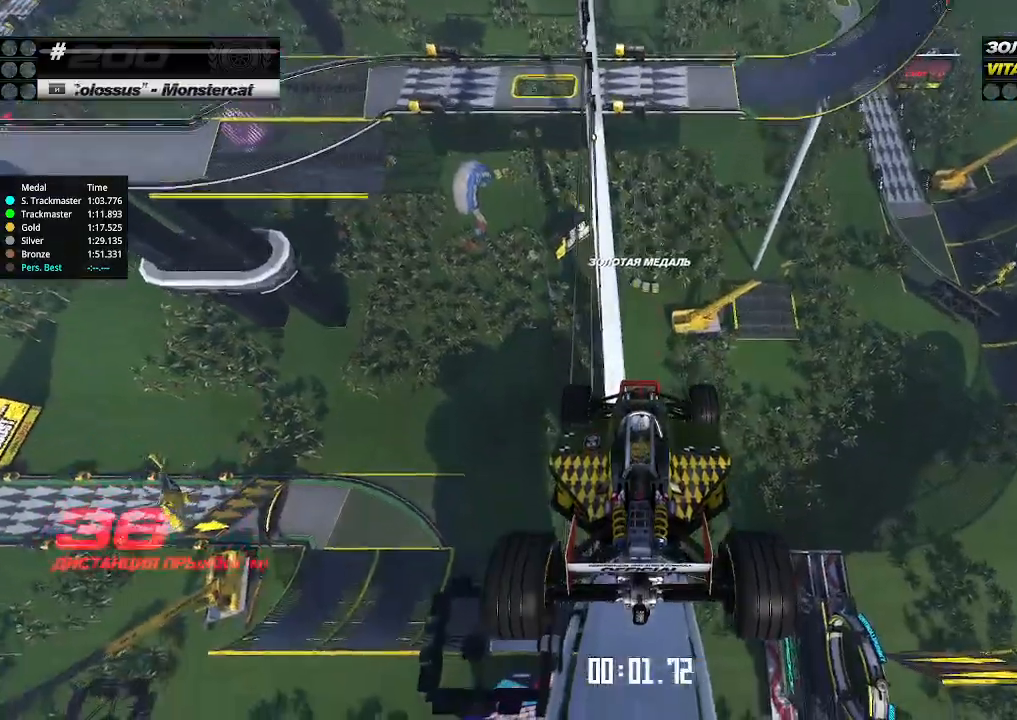
{"keys": ["up"], "events": []}
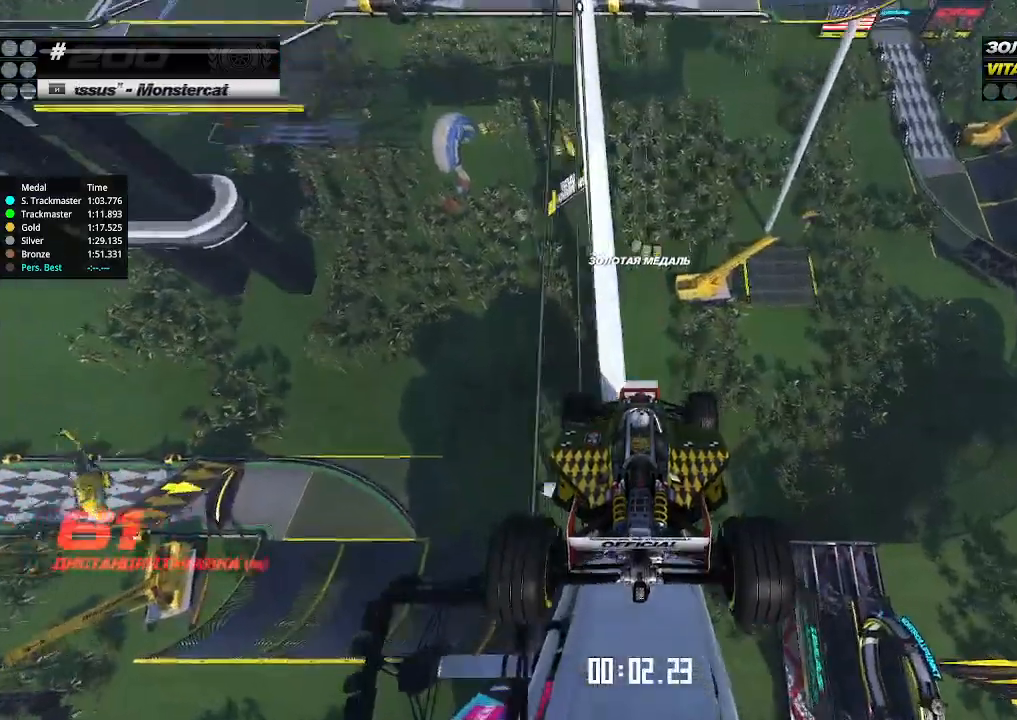
{"keys": ["up"], "events": []}
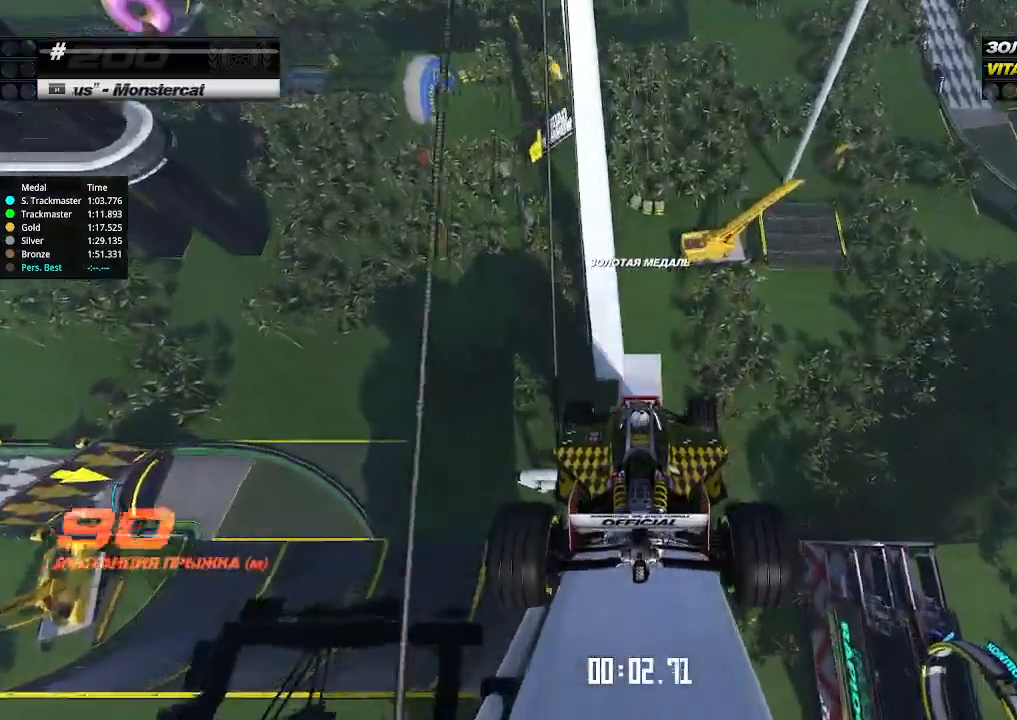
{"keys": ["up"], "events": []}
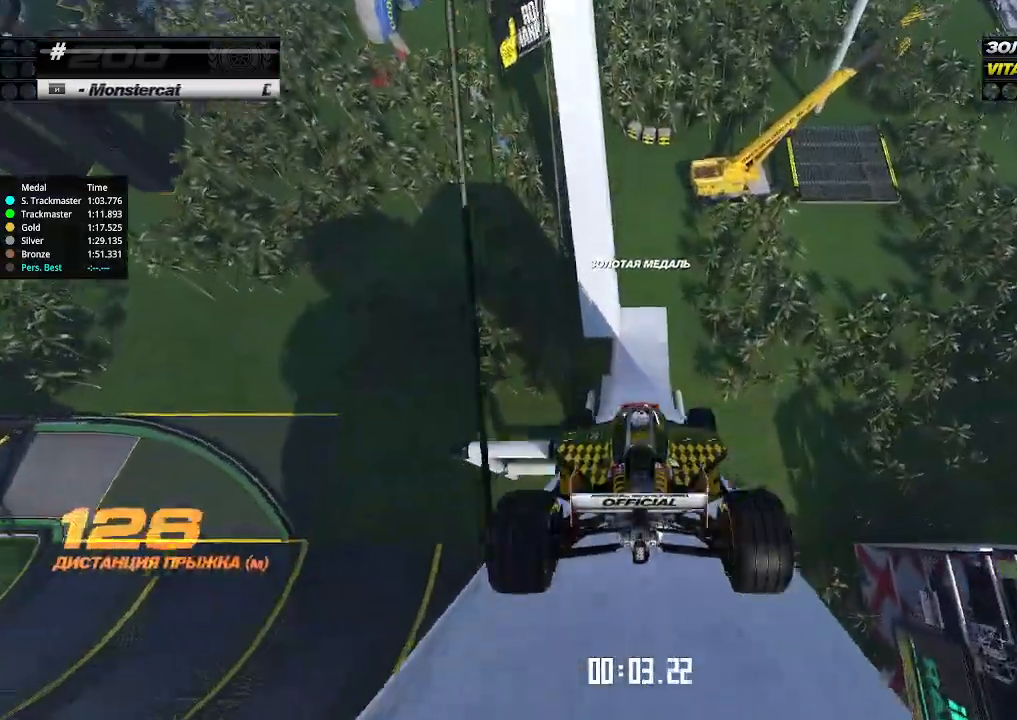
{"keys": ["up"], "events": [[367, "right", "down"], [467, "right", "up"]]}
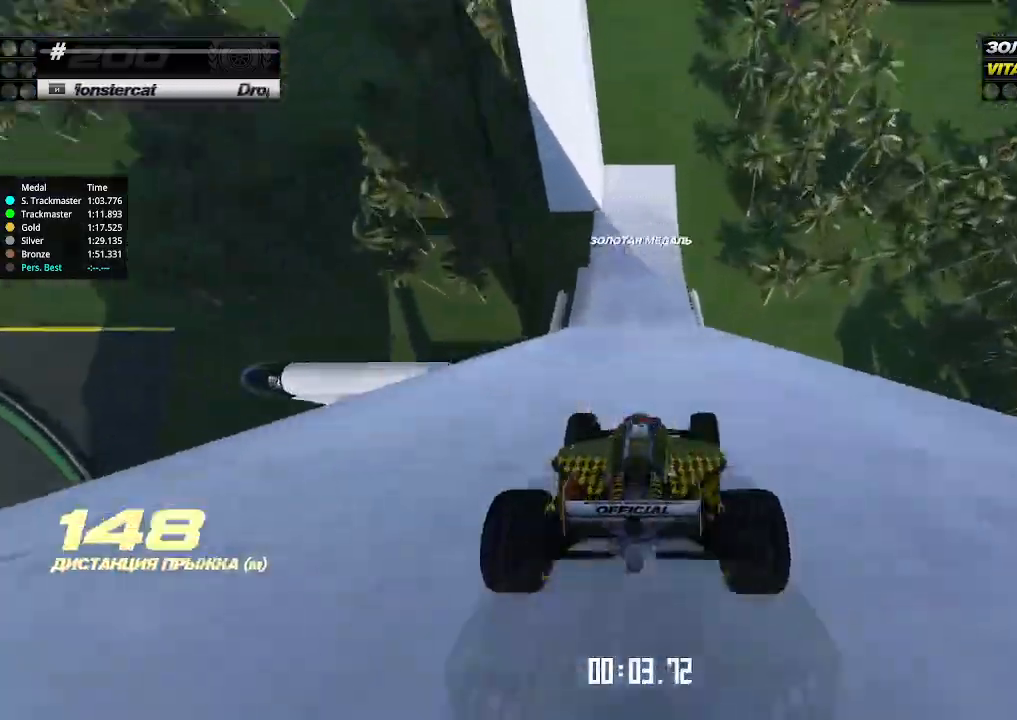
{"keys": ["up"], "events": [[400, "left", "down"], [433, "left", "up"]]}
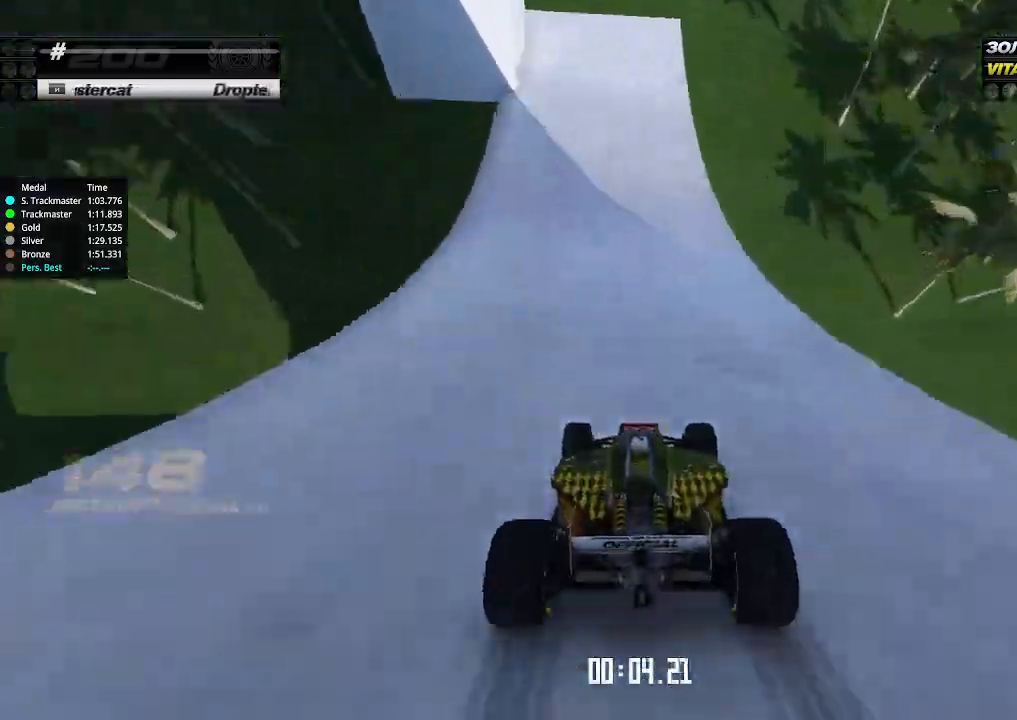
{"keys": ["down", "left", "up"], "events": [[33, "left", "down"], [233, "down", "down"], [333, "down", "up"], [433, "down", "down"]]}
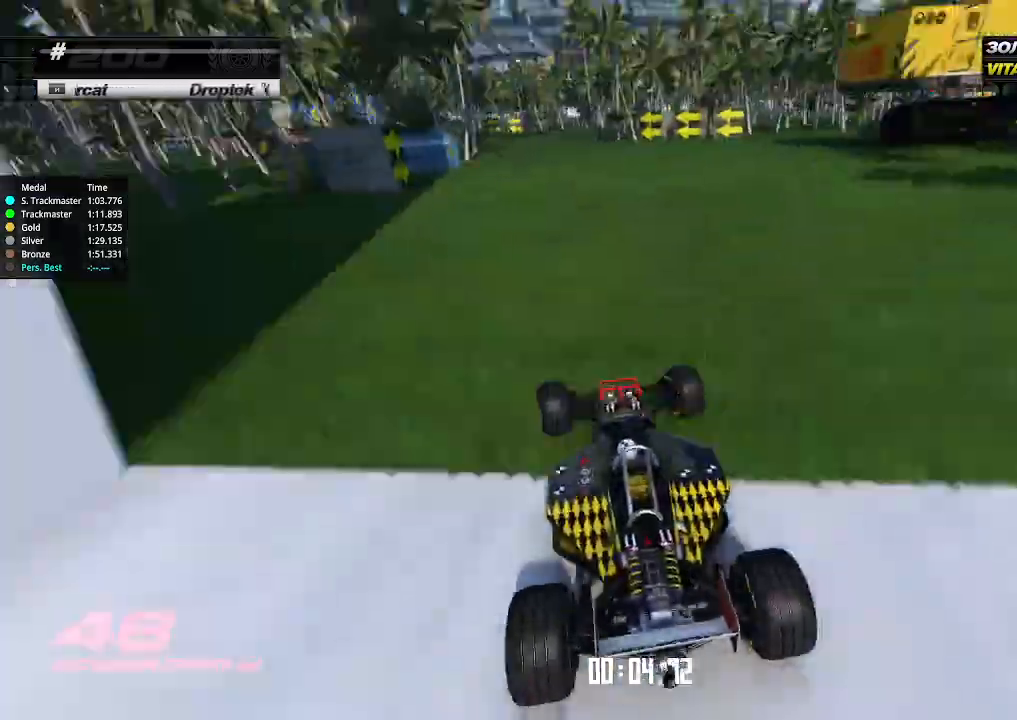
{"keys": ["down", "left"], "events": [[33, "left", "up"], [67, "down", "up"], [133, "left", "down"], [167, "down", "down"], [300, "down", "up"], [433, "down", "down"], [500, "up", "up"]]}
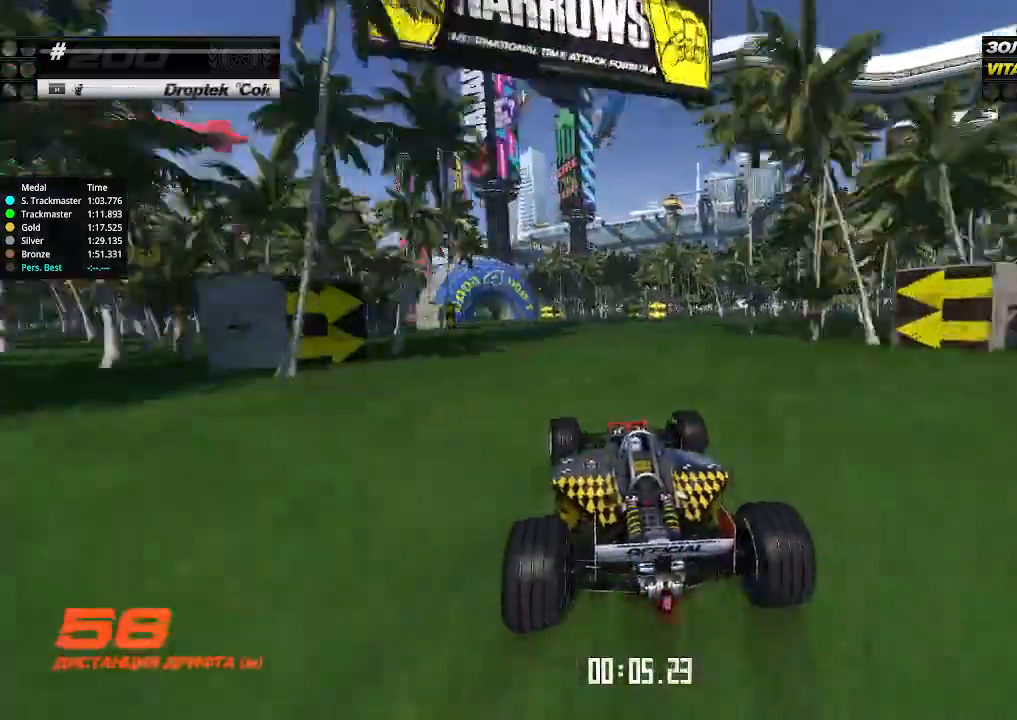
{"keys": ["up"], "events": [[33, "down", "up"], [233, "up", "down"], [433, "left", "up"]]}
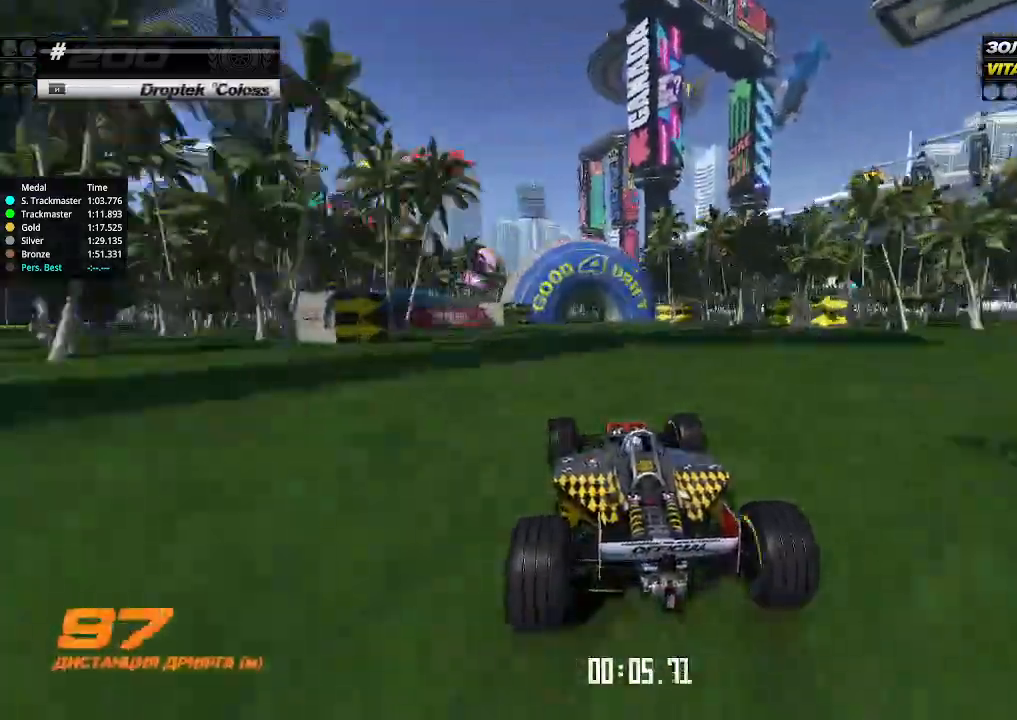
{"keys": ["left", "up"], "events": [[67, "left", "down"], [233, "left", "up"], [367, "left", "down"]]}
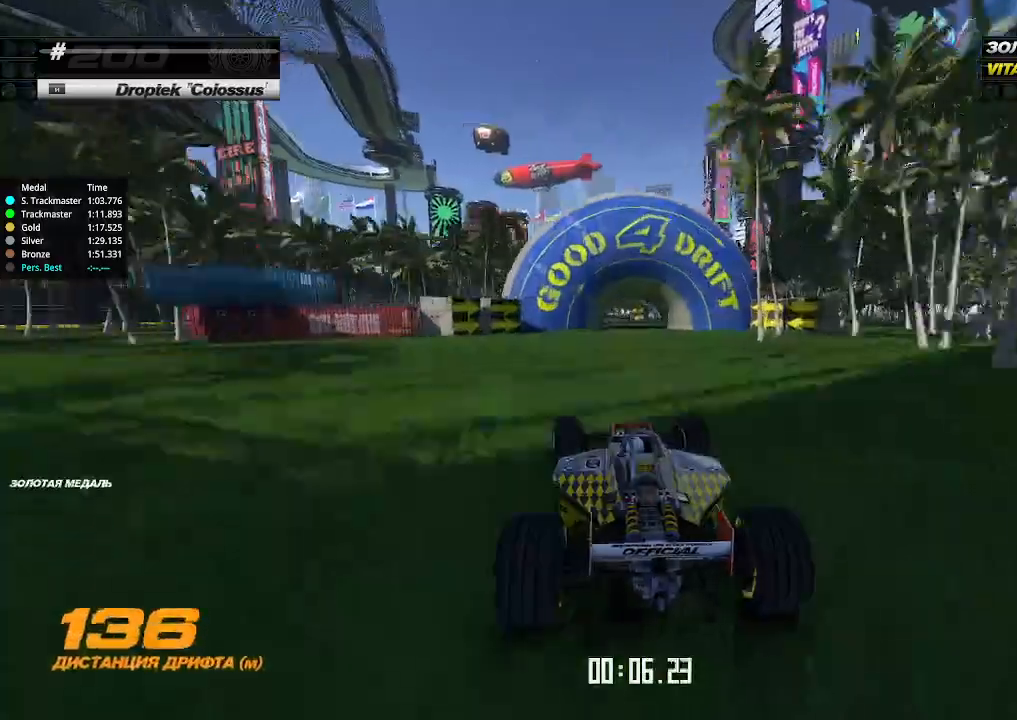
{"keys": ["up"], "events": [[100, "left", "up"], [333, "right", "down"], [433, "right", "up"]]}